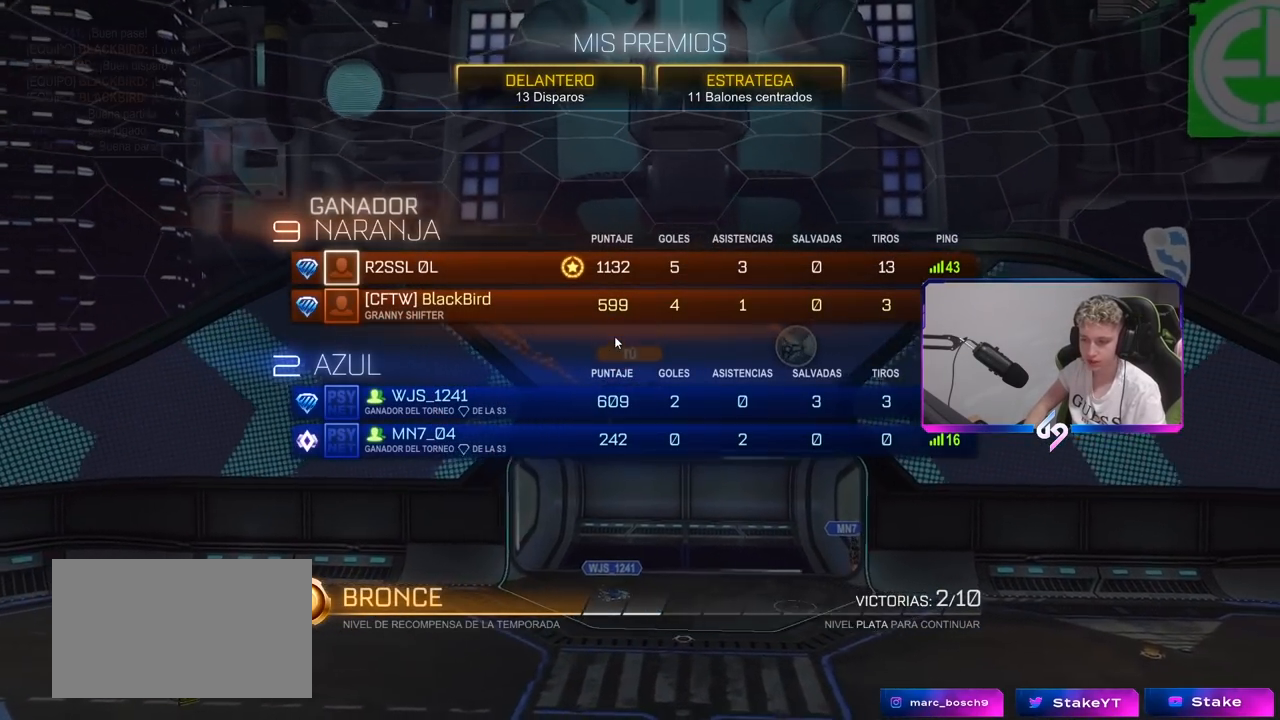
Gameplay with keyboard and mouse; each line is a JSON object with the keys and mouse buttons held at the frame after it. "events" lists presses ("down") and releases ("up") of "1", "2", "3", "4", "5", "a", "alt", "c", "caps_lock", "ctrl", "d", "e", "f", "g", "q", "r", "s", "shift", "space", "t", "tab", "v", "w", "x", "z", "mouse_left", "mouse_wheel" and "mouse_right" between this image and that frame as [ms after this image, input, new state], when the widget could be followed in between. "mouse_left", "mouse_wheel", "mouse_right" = the "left", "wheel", "right" buttons of the "mouse" list. No other keys are recorded. "wheel" means that the mouse wheel is clicked or scrolled. "mouse_move" is the direction in which the mouse moves at that frame (one of eight, or "still"), when it could be read.
{"keys": [], "mouse": [], "mouse_move": "right", "events": []}
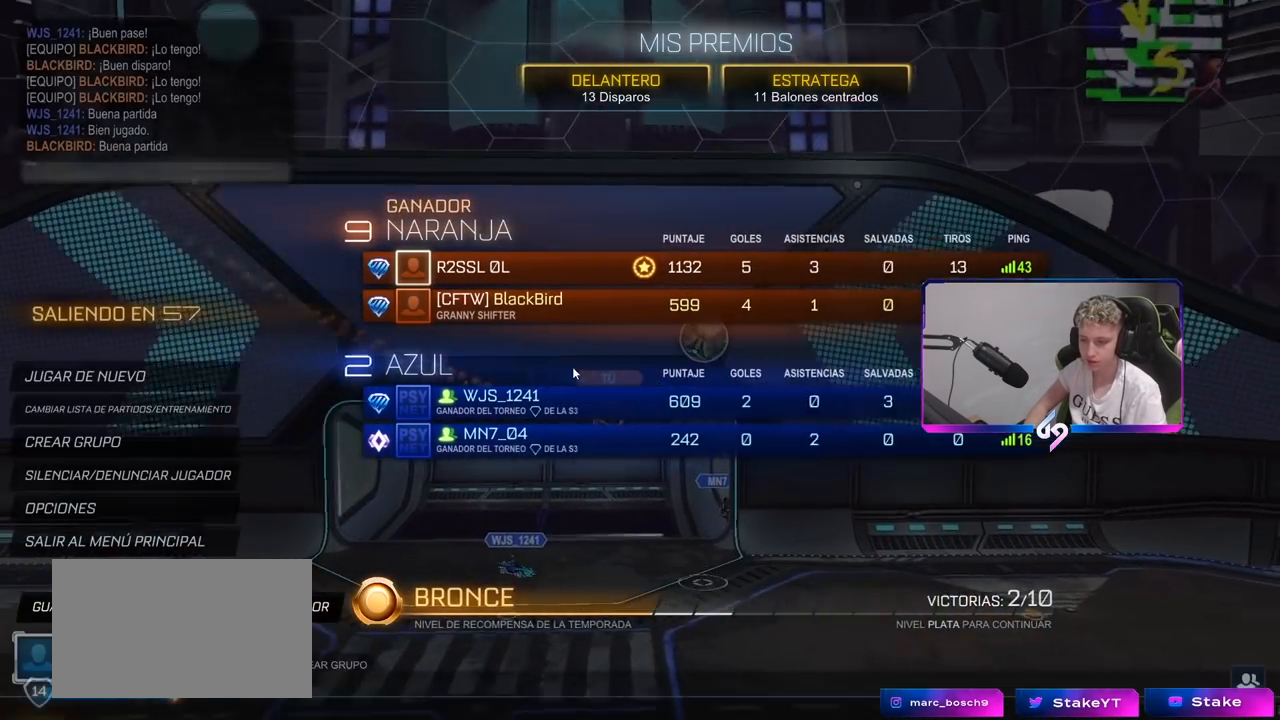
{"keys": [], "mouse": [], "mouse_move": "left", "events": []}
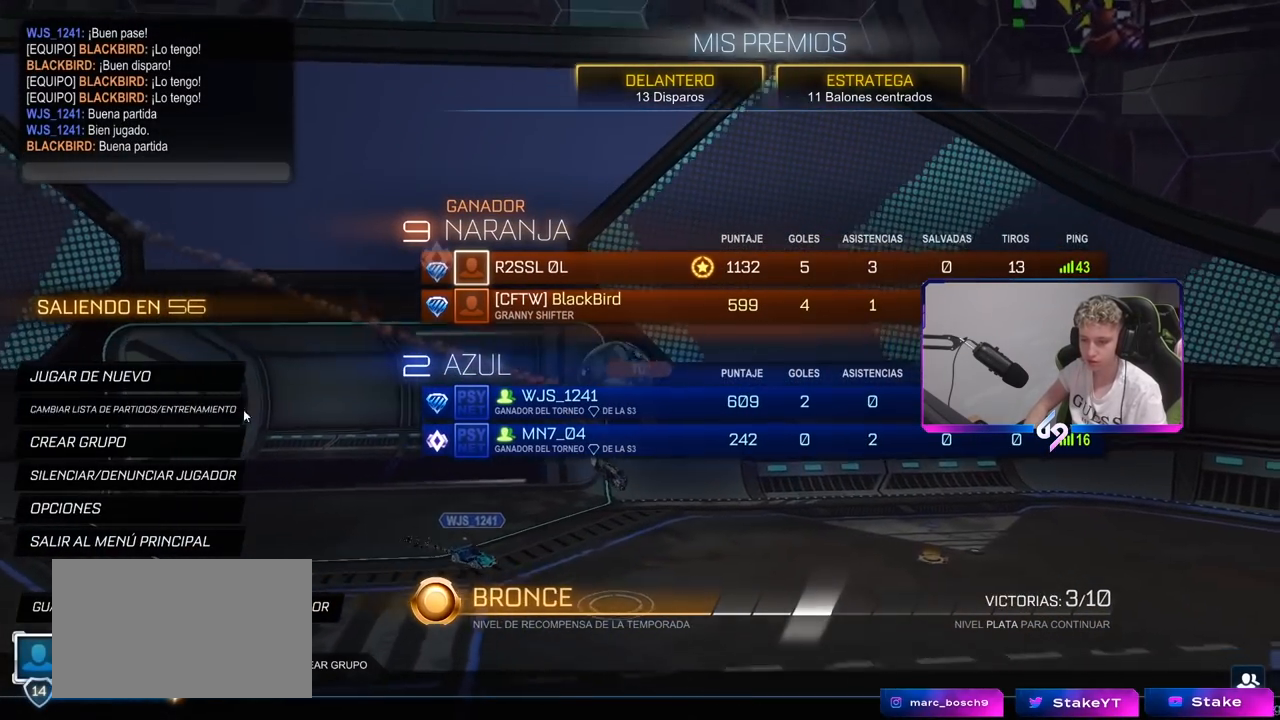
{"keys": [], "mouse": [], "mouse_move": "still", "events": []}
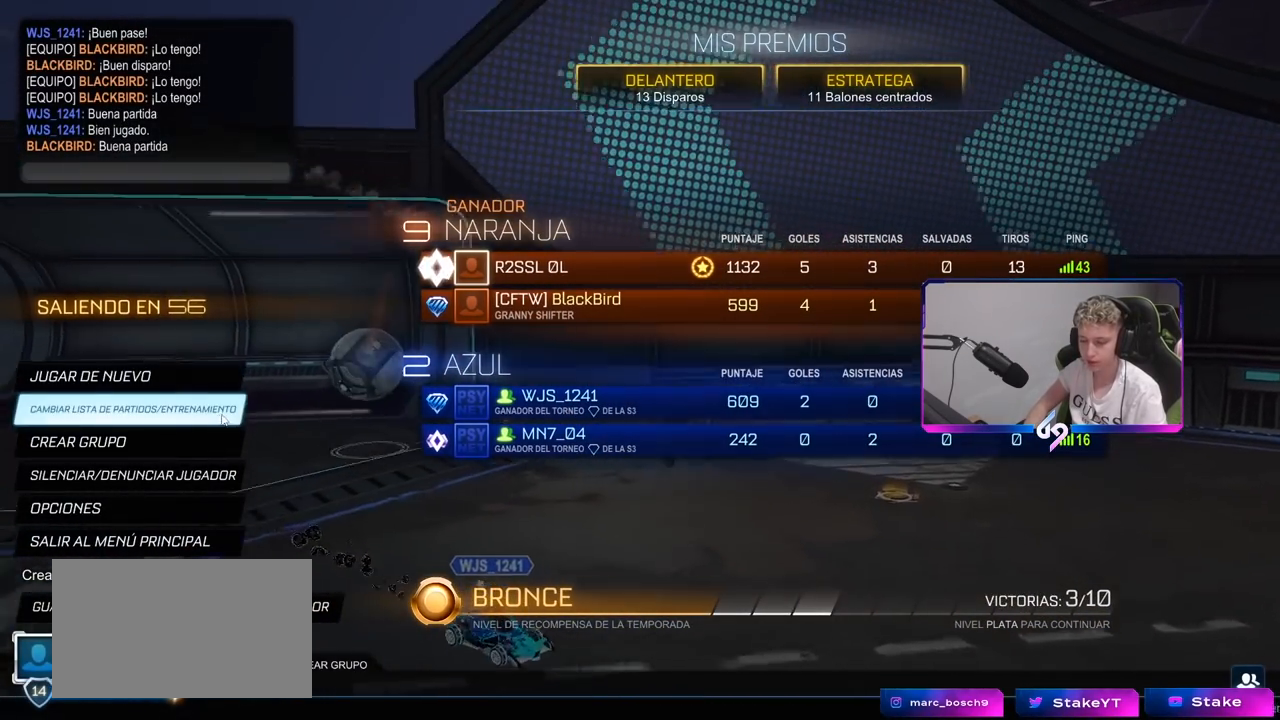
{"keys": [], "mouse": [], "mouse_move": "right", "events": []}
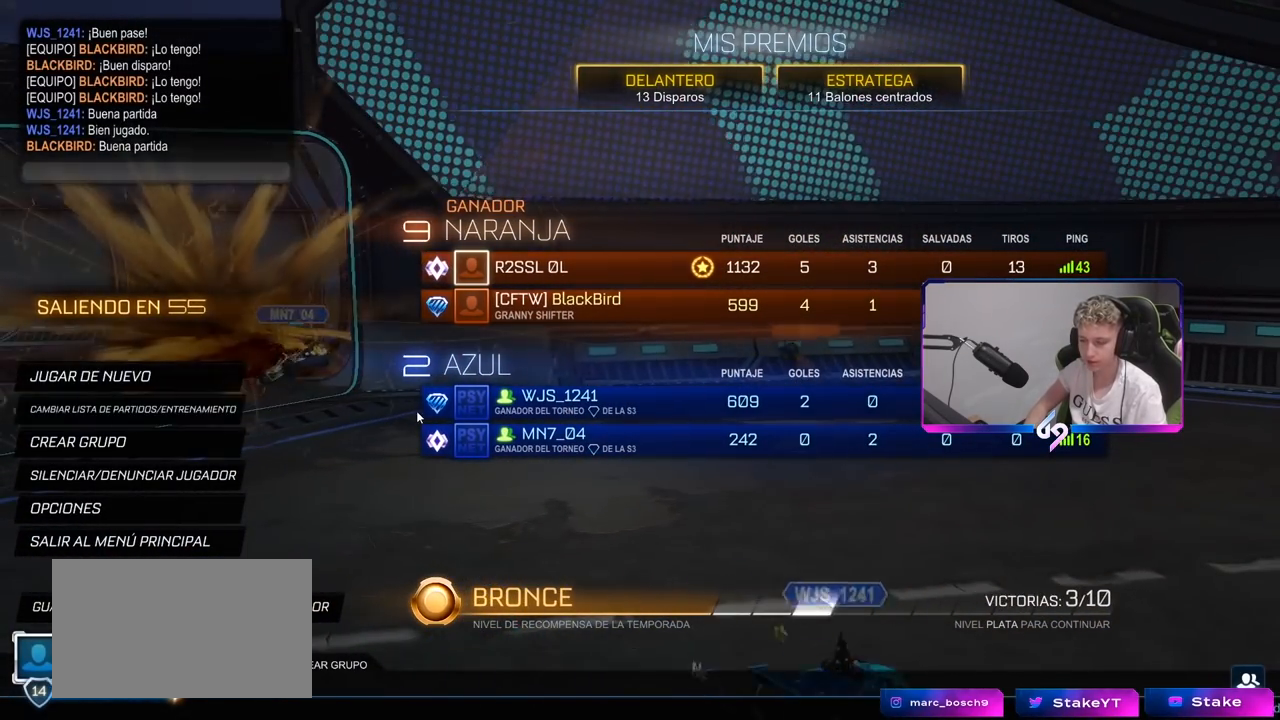
{"keys": [], "mouse": [], "mouse_move": "still", "events": []}
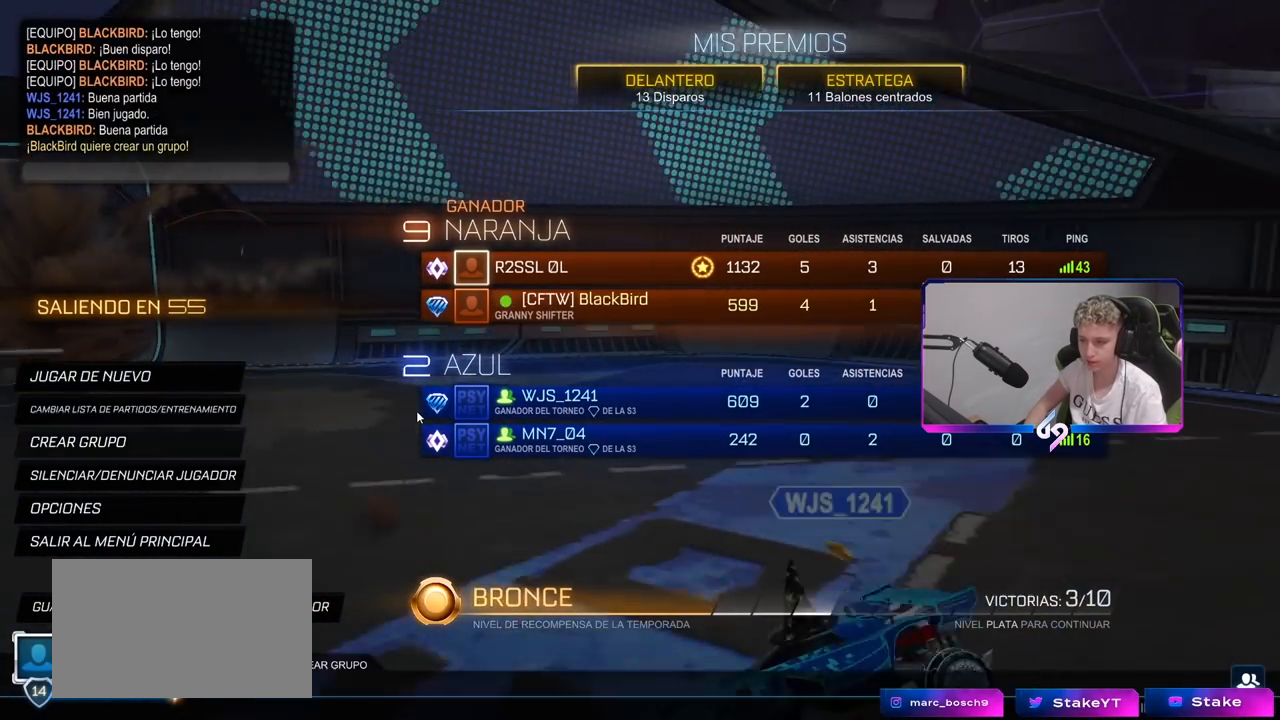
{"keys": [], "mouse": [], "mouse_move": "down-left", "events": []}
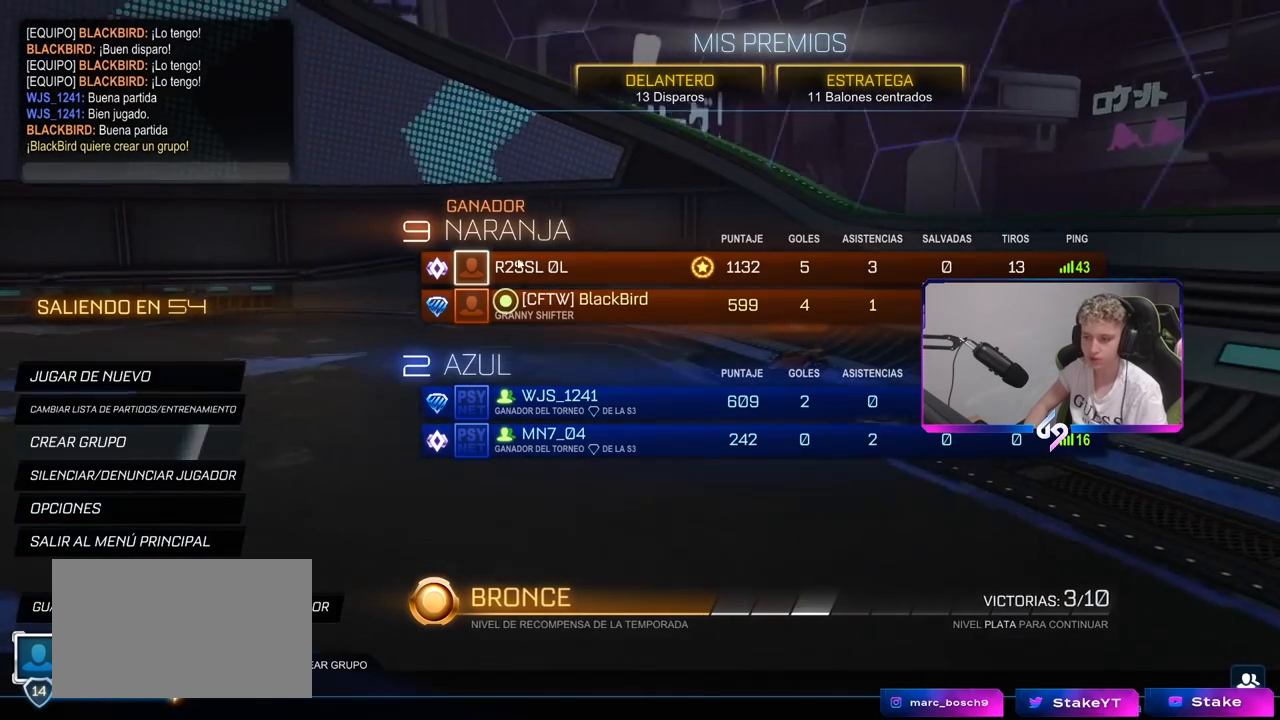
{"keys": [], "mouse": [], "mouse_move": "still", "events": []}